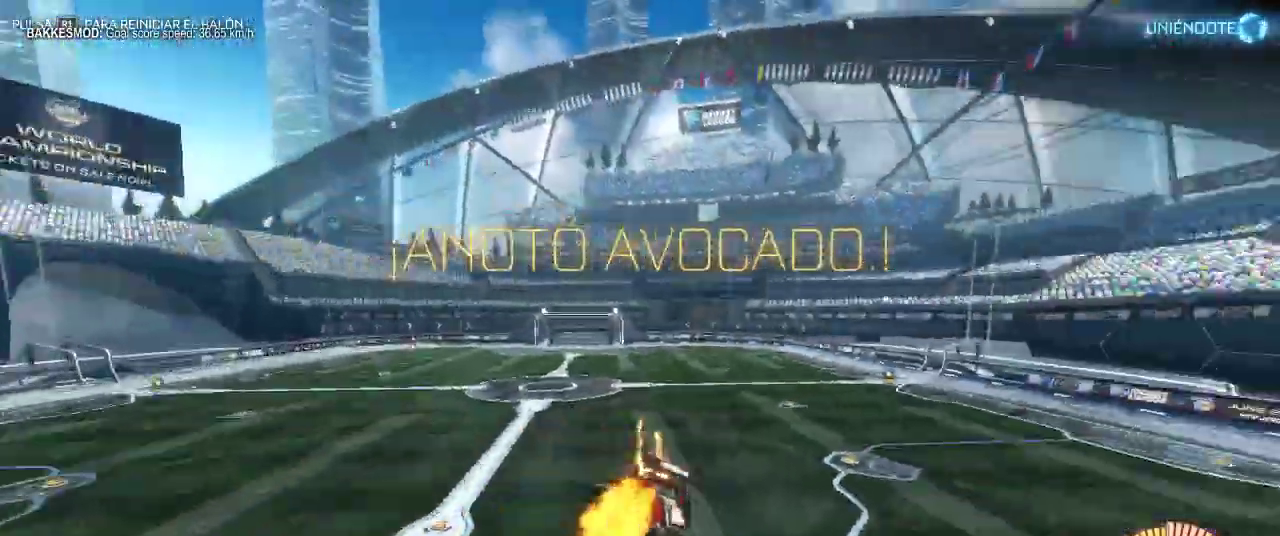
Gameplay with a controller (PlayStation layout); each line is a JSON object with the inputs held at the frame after it. "events" lists button and stick changes between this image and that frame as [ms after this image, input, new state], when the widget could be followed in between.
{"buttons": ["CIRCLE", "R2", "DPAD_UP"], "left_stick": "center", "right_stick": "center", "events": [[33, "L1", "down"], [67, "R2", "down"], [67, "left_stick", "up"], [167, "L1", "up"], [183, "DPAD_UP", "down"], [183, "left_stick", "center"], [300, "DPAD_UP", "up"], [400, "DPAD_UP", "down"]]}
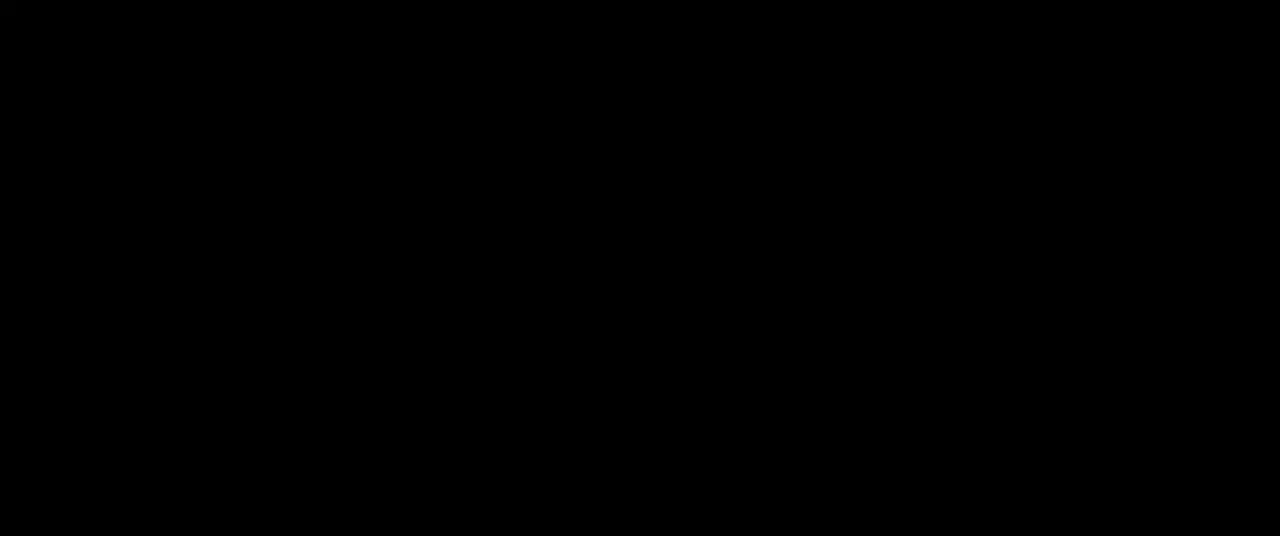
{"buttons": [], "left_stick": "center", "right_stick": "center", "events": [[33, "DPAD_UP", "up"], [117, "R1", "down"], [233, "R1", "up"], [417, "CIRCLE", "up"], [483, "R2", "up"]]}
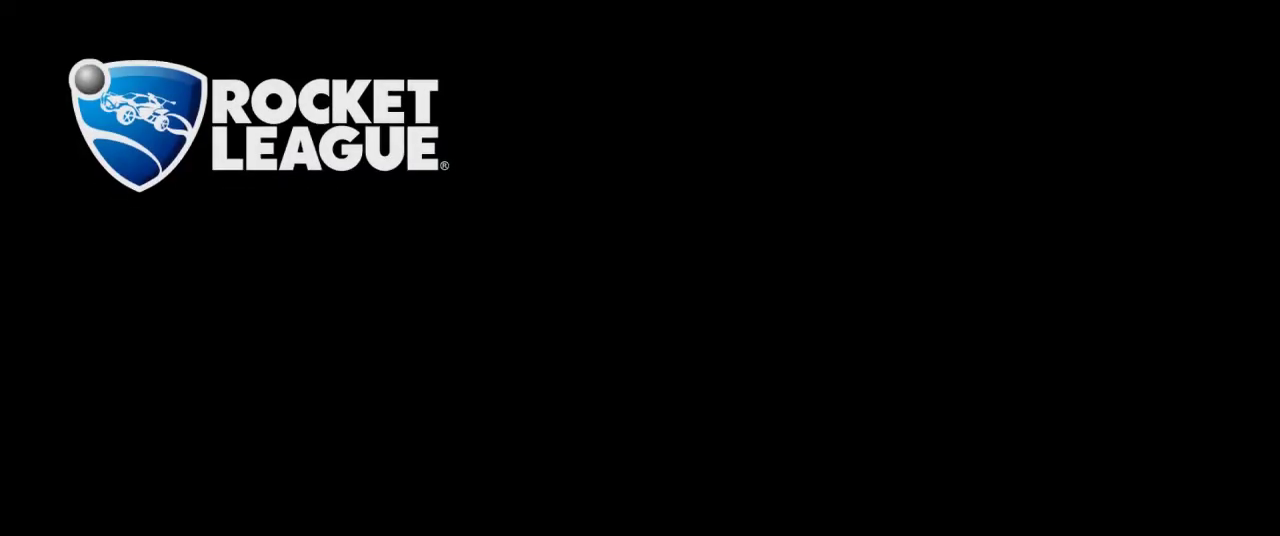
{"buttons": [], "left_stick": "center", "right_stick": "center", "events": []}
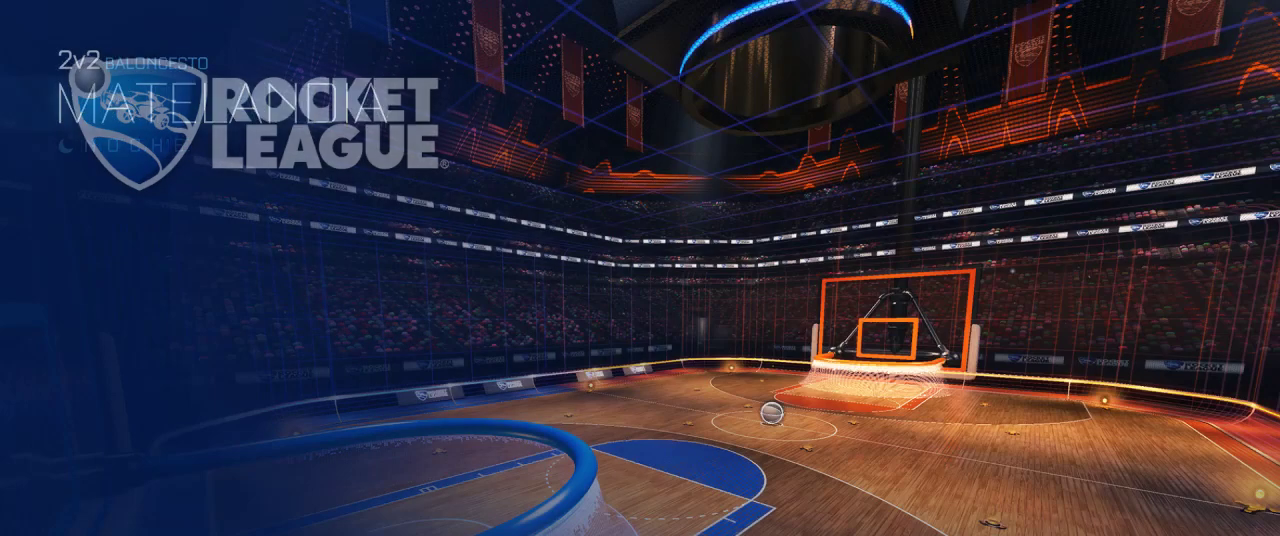
{"buttons": [], "left_stick": "center", "right_stick": "center", "events": []}
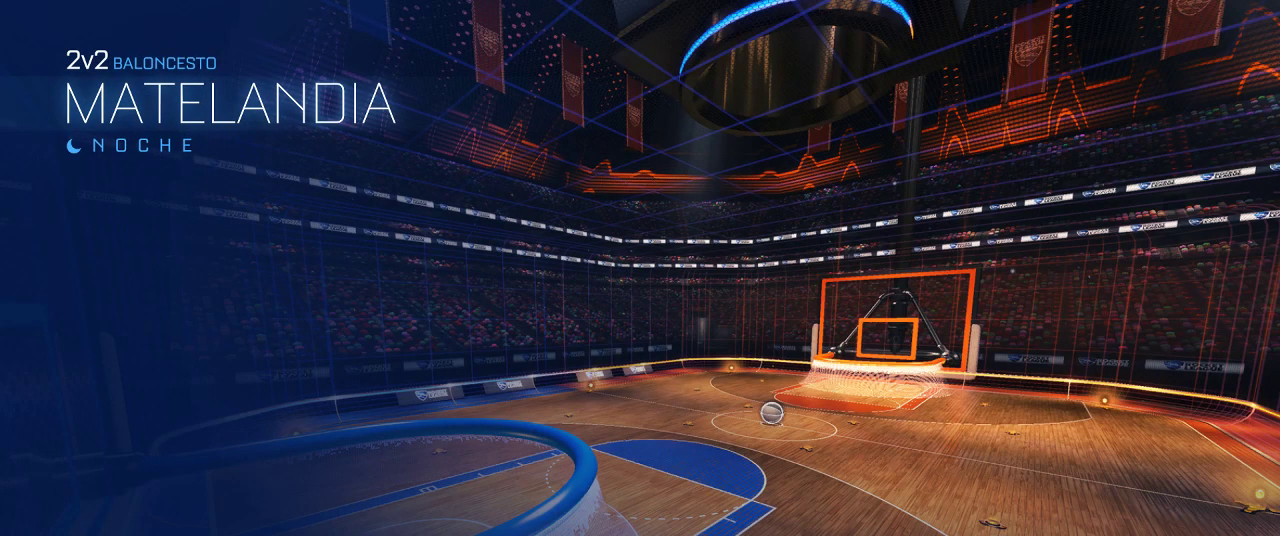
{"buttons": [], "left_stick": "center", "right_stick": "center", "events": []}
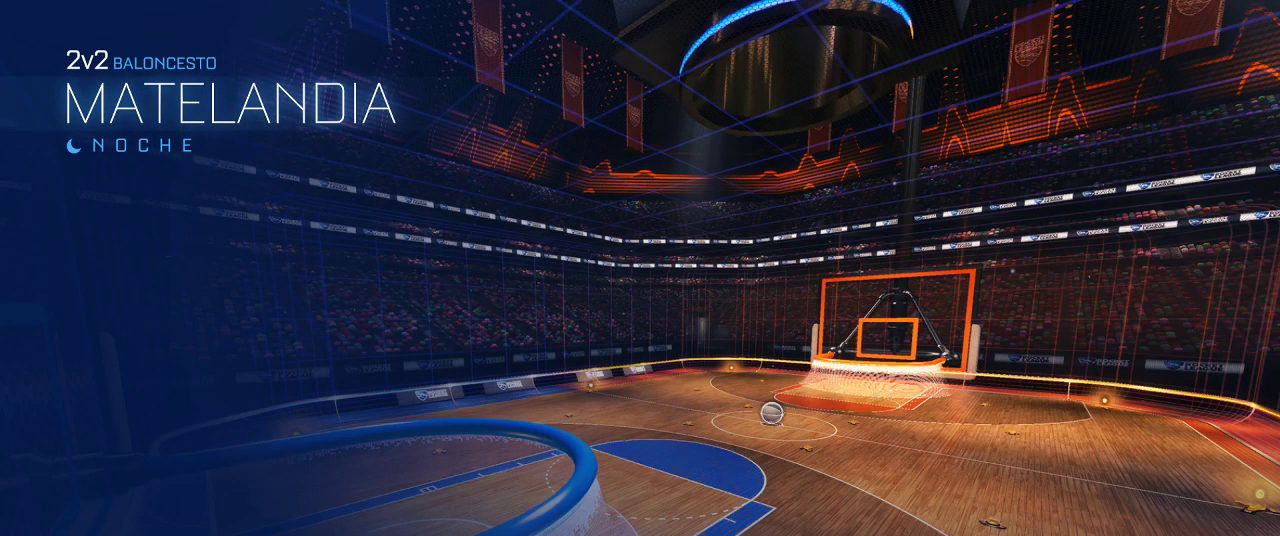
{"buttons": [], "left_stick": "center", "right_stick": "center", "events": []}
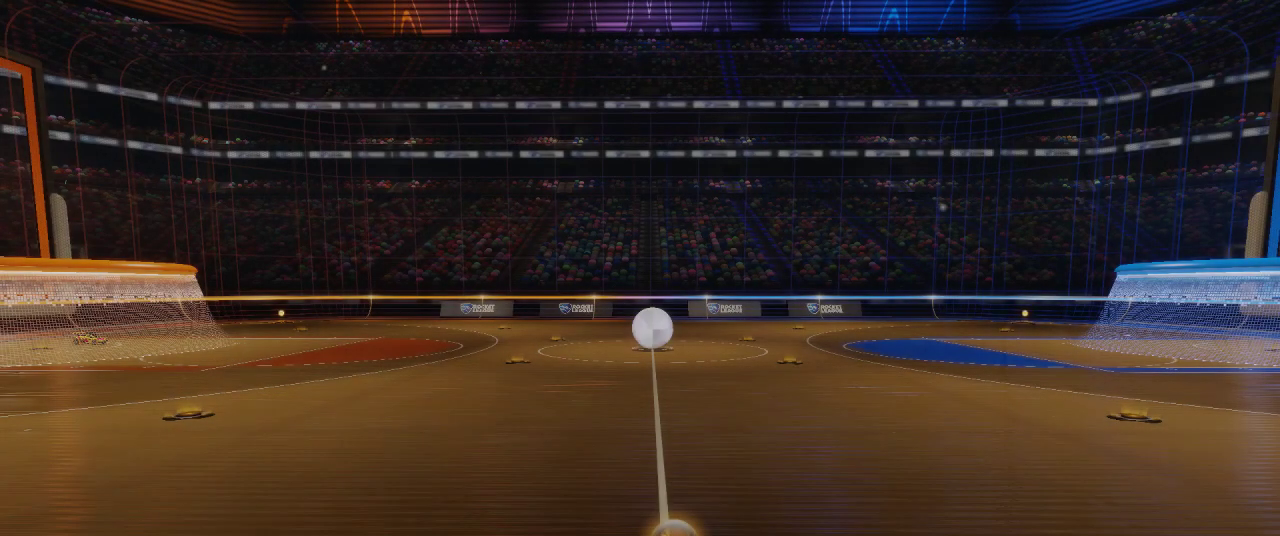
{"buttons": [], "left_stick": "center", "right_stick": "center", "events": []}
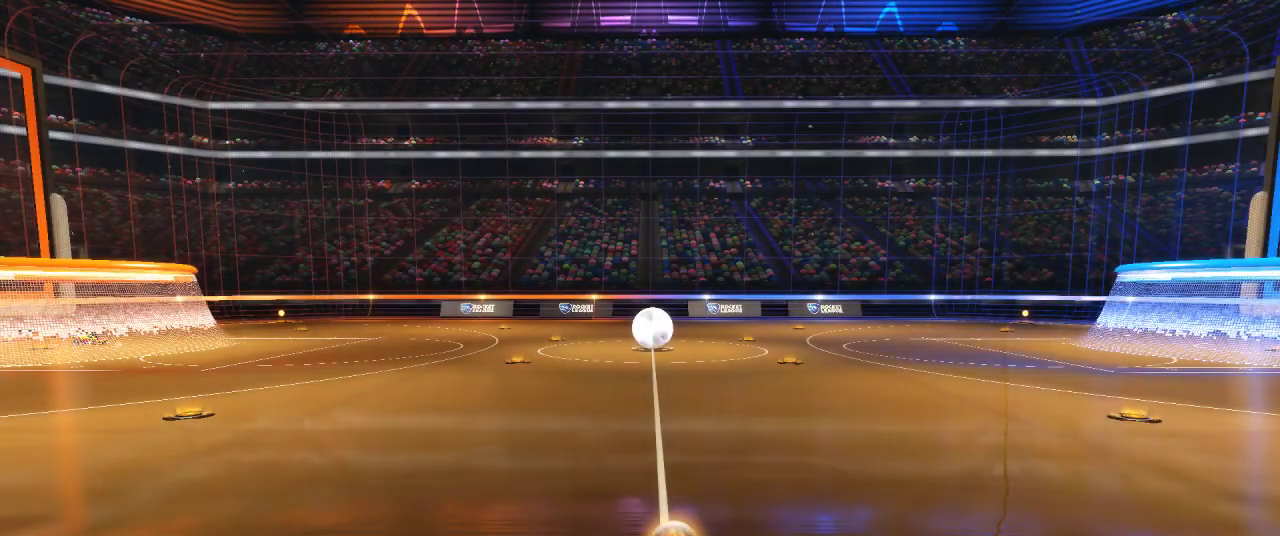
{"buttons": [], "left_stick": "center", "right_stick": "center", "events": []}
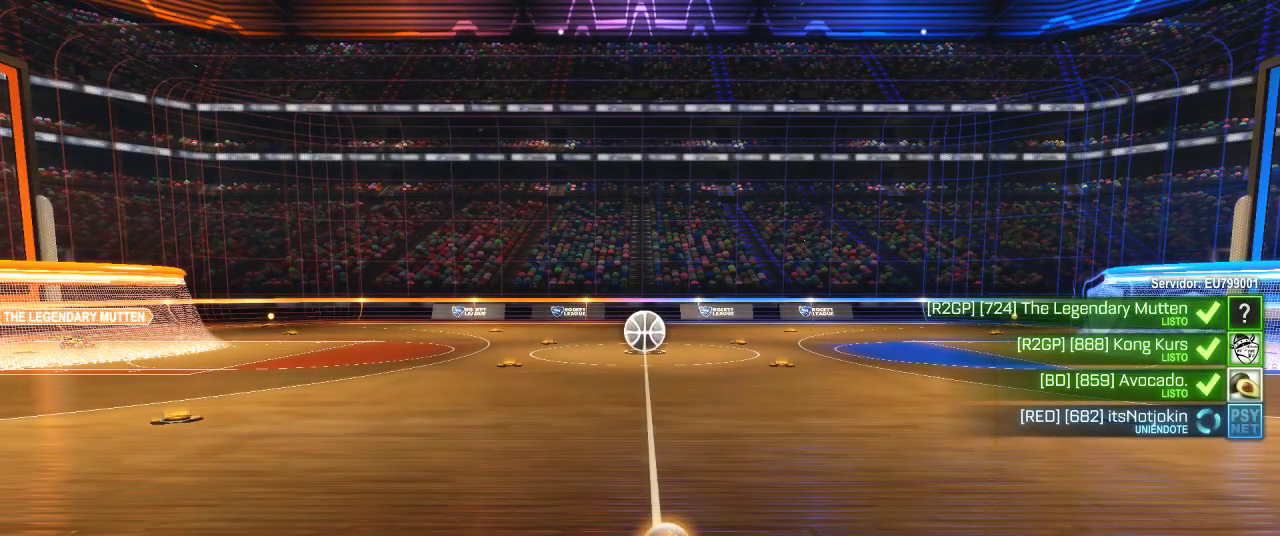
{"buttons": ["R2"], "left_stick": "center", "right_stick": "center", "events": [[133, "L1", "down"], [267, "L1", "up"], [483, "R2", "down"]]}
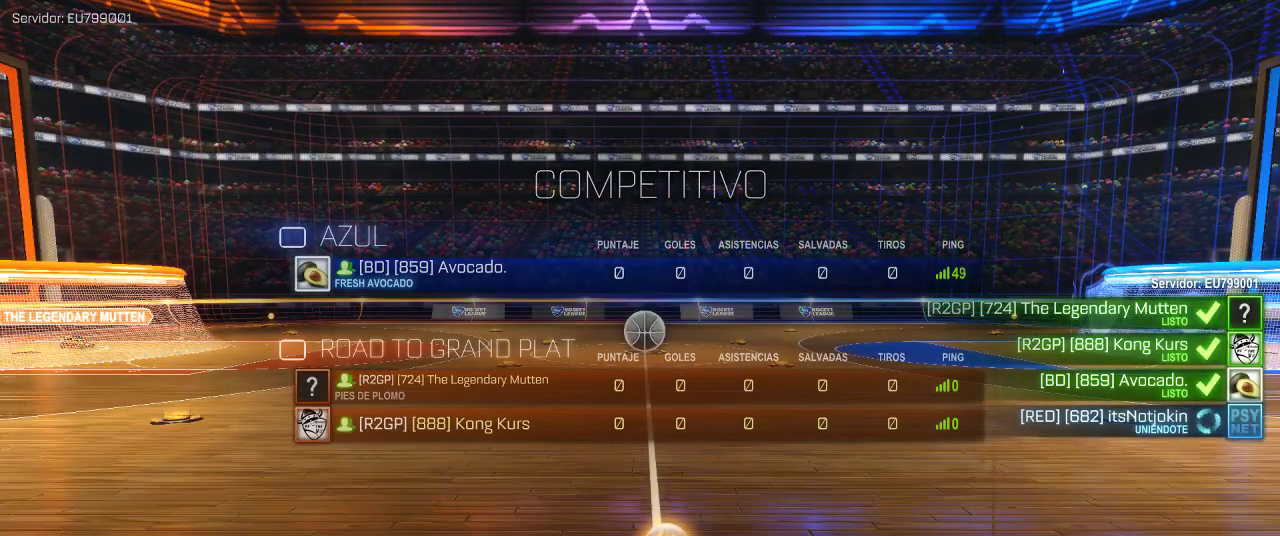
{"buttons": ["L1", "R2"], "left_stick": "center", "right_stick": "center", "events": [[217, "L1", "down"]]}
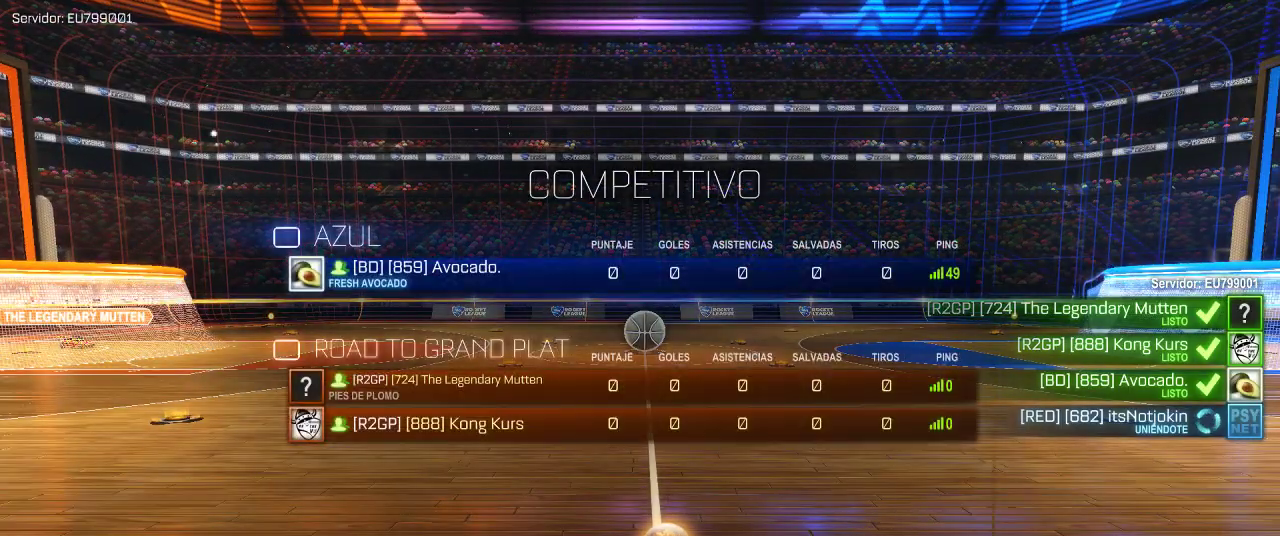
{"buttons": ["L1", "R2"], "left_stick": "center", "right_stick": "center", "events": []}
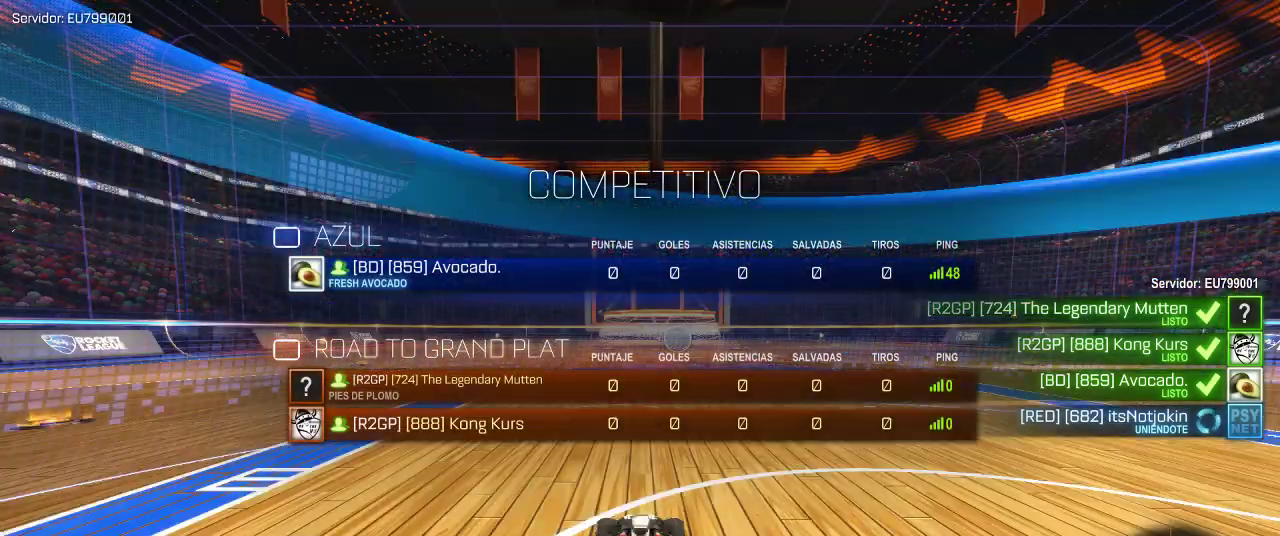
{"buttons": ["L1", "R2"], "left_stick": "center", "right_stick": "center", "events": []}
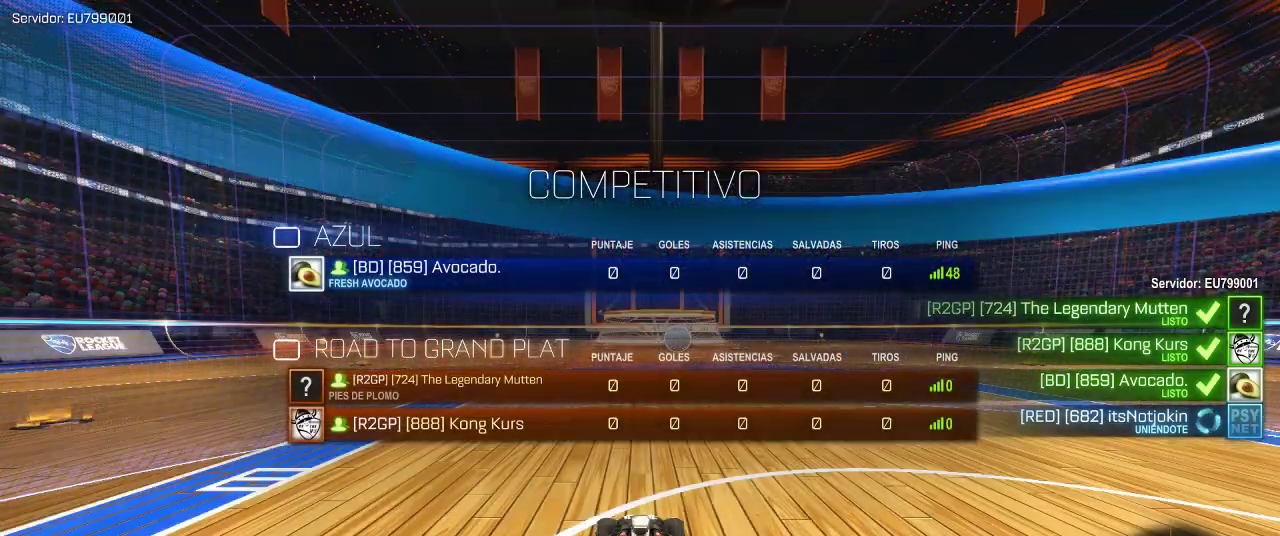
{"buttons": ["L1", "R2"], "left_stick": "center", "right_stick": "right", "events": [[267, "right_stick", "right"]]}
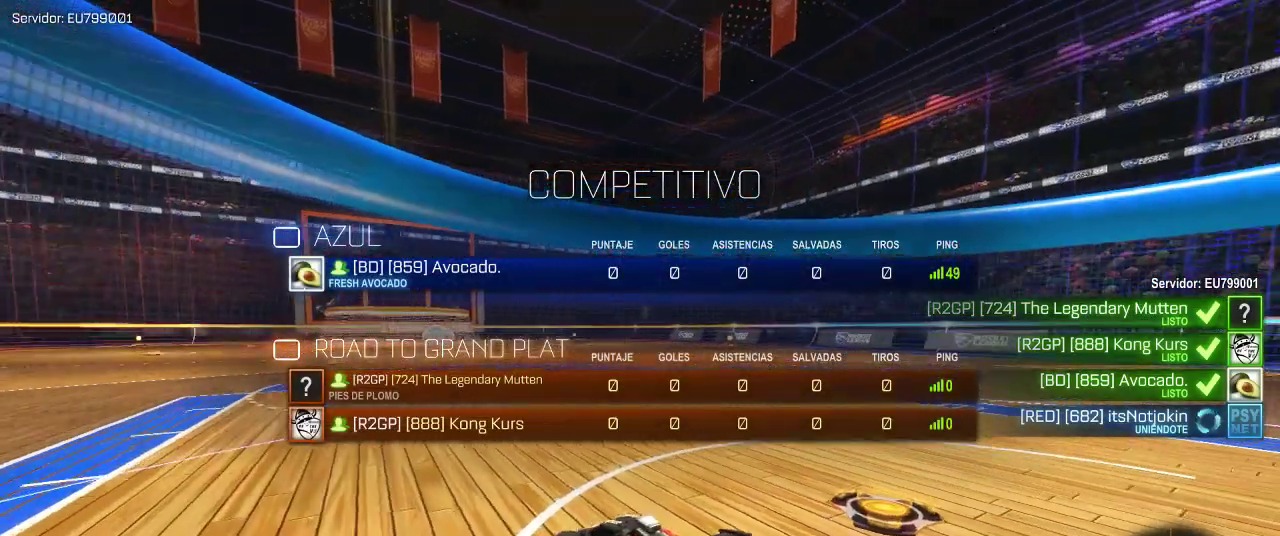
{"buttons": ["L1", "R2"], "left_stick": "center", "right_stick": "right", "events": []}
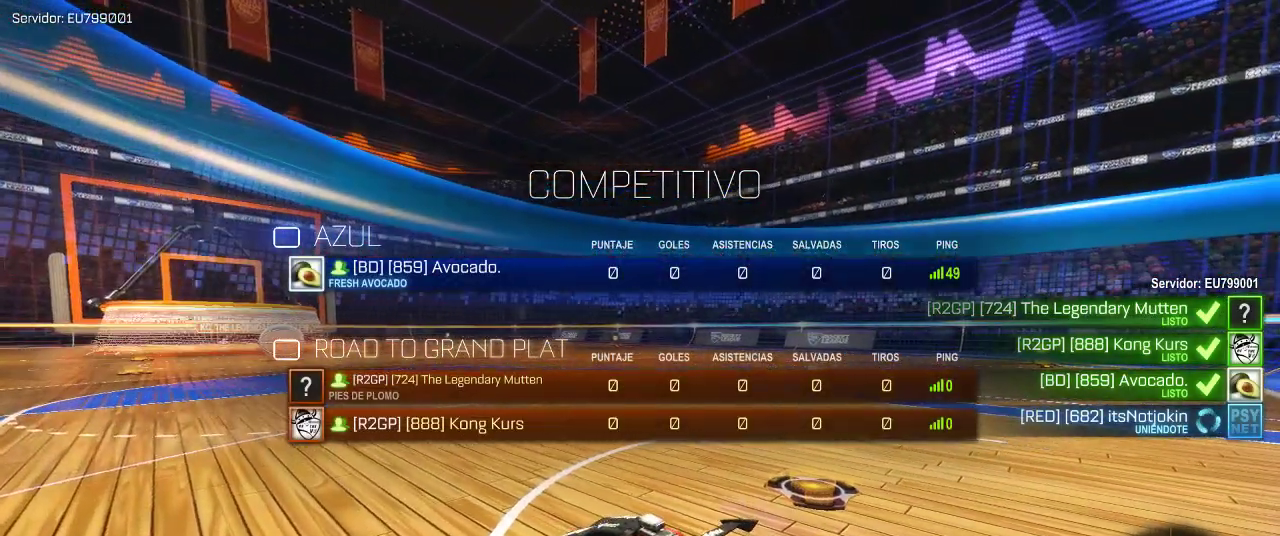
{"buttons": ["L1", "R2"], "left_stick": "center", "right_stick": "right", "events": []}
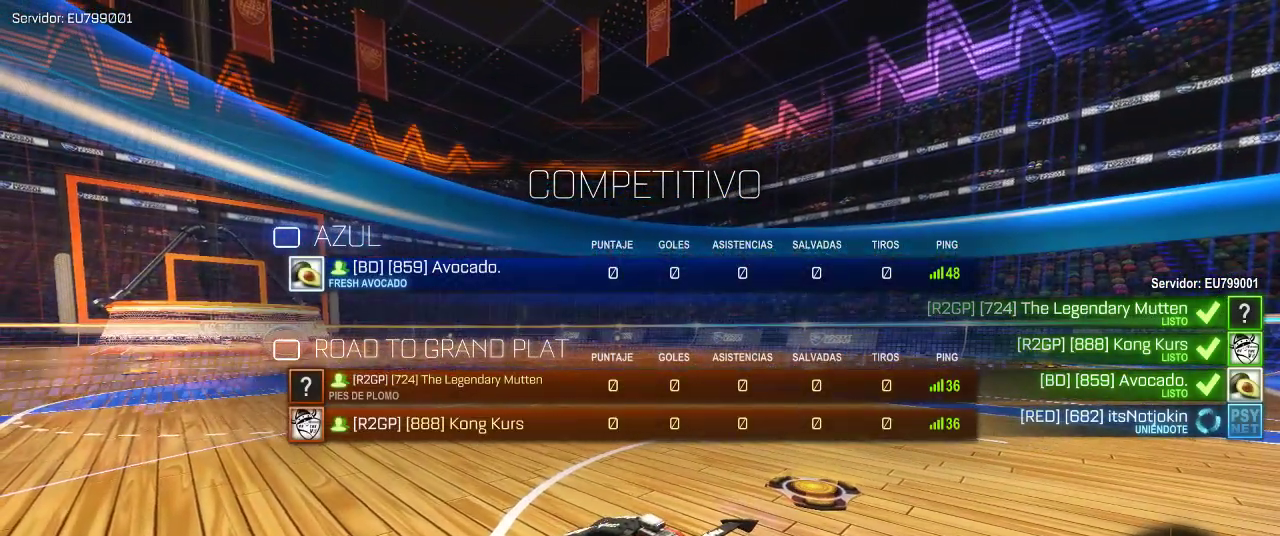
{"buttons": ["L1", "R2"], "left_stick": "center", "right_stick": "right", "events": []}
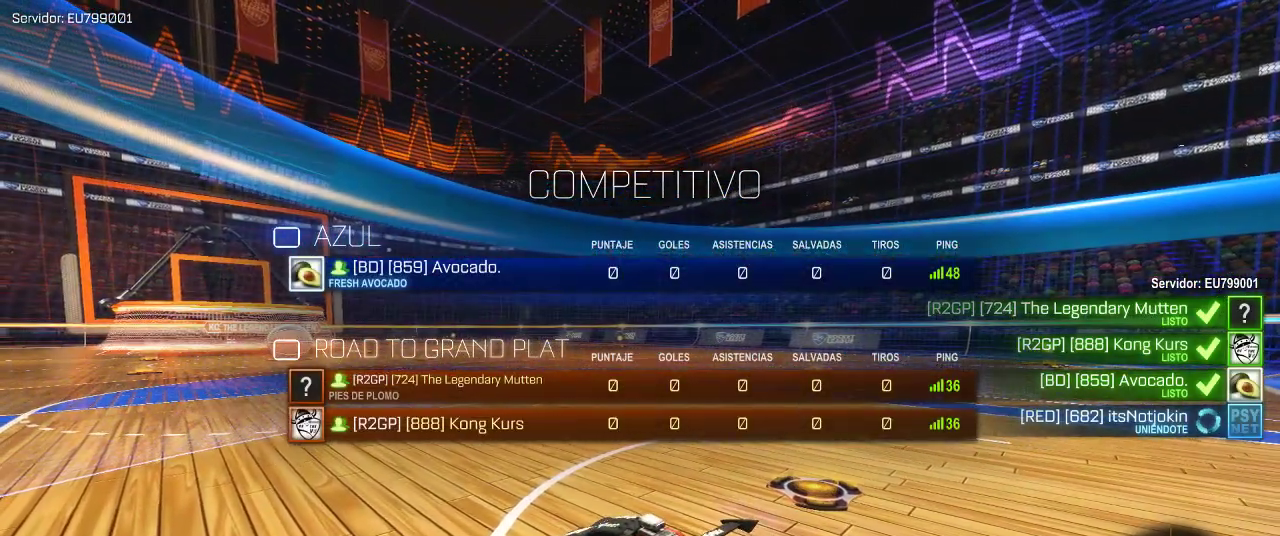
{"buttons": ["L1", "R2"], "left_stick": "center", "right_stick": "right", "events": []}
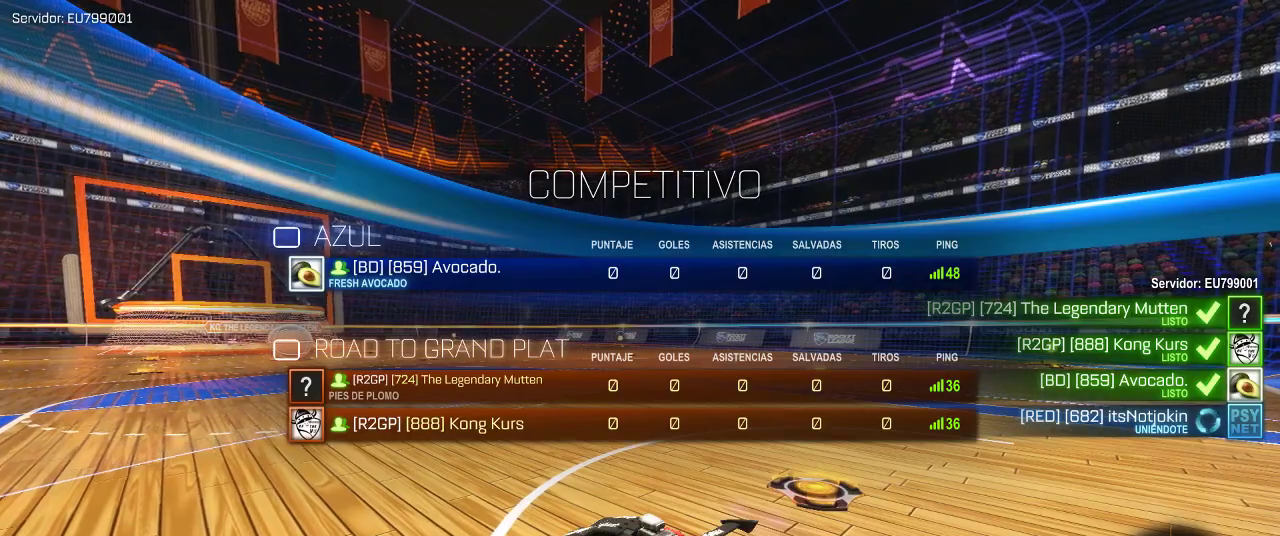
{"buttons": ["L1", "R2"], "left_stick": "center", "right_stick": "right", "events": []}
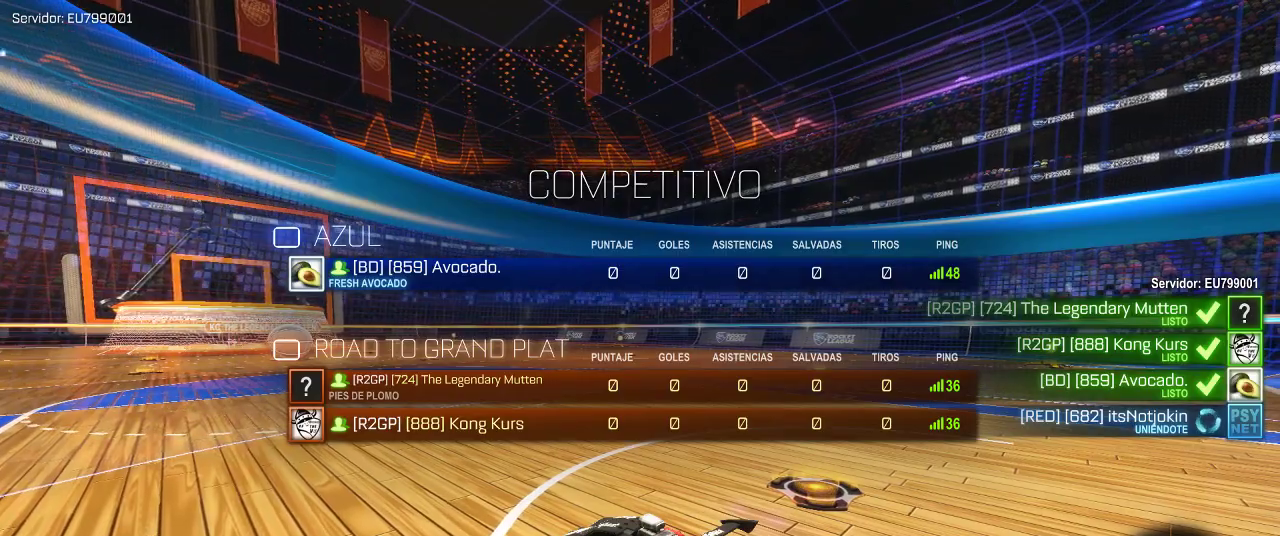
{"buttons": ["L1", "R2"], "left_stick": "center", "right_stick": "right", "events": []}
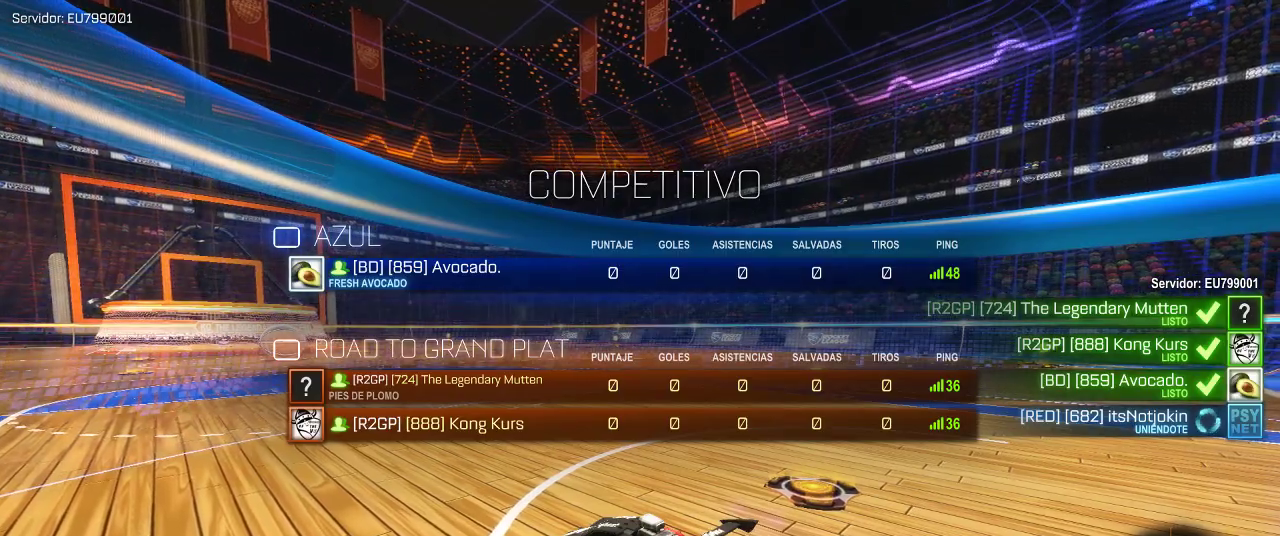
{"buttons": ["L1", "R2"], "left_stick": "center", "right_stick": "right", "events": []}
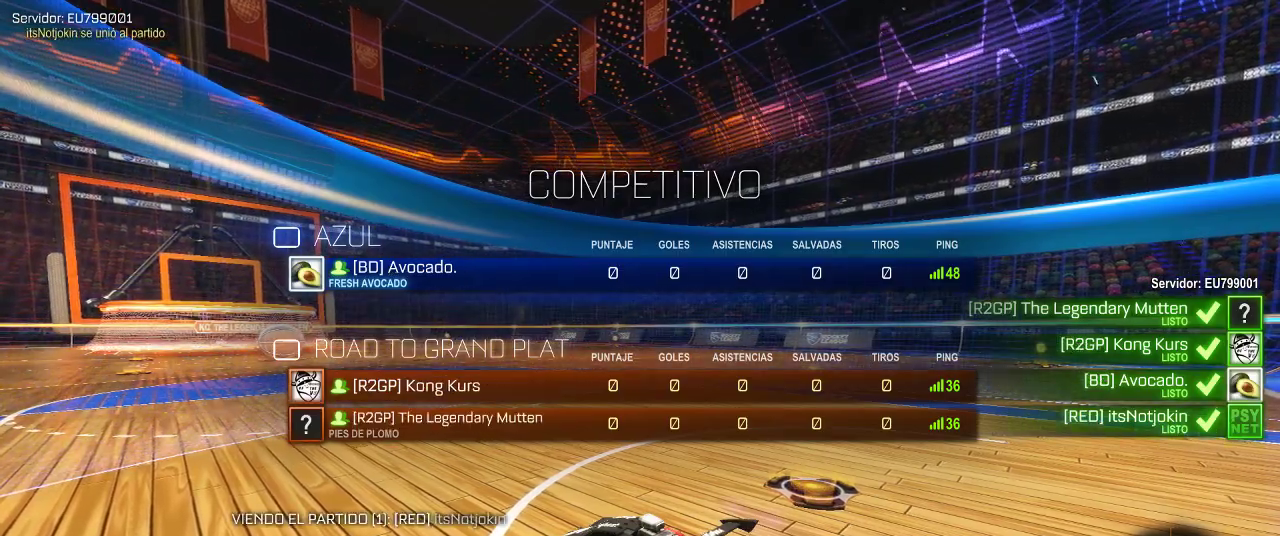
{"buttons": ["L1", "R2"], "left_stick": "center", "right_stick": "right", "events": []}
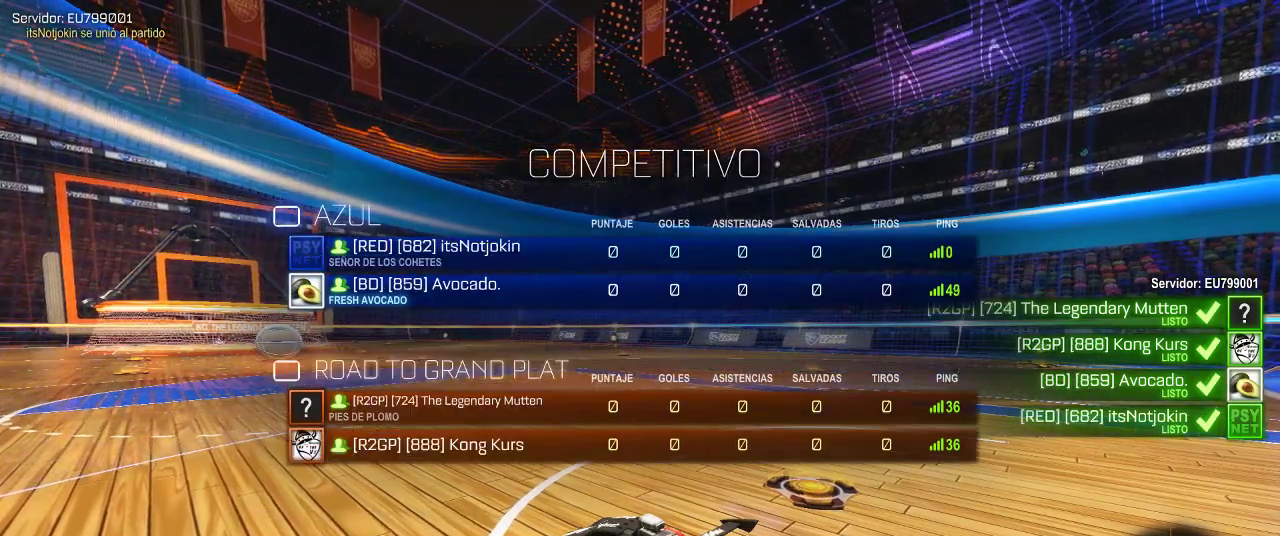
{"buttons": ["L1", "R2"], "left_stick": "center", "right_stick": "right", "events": []}
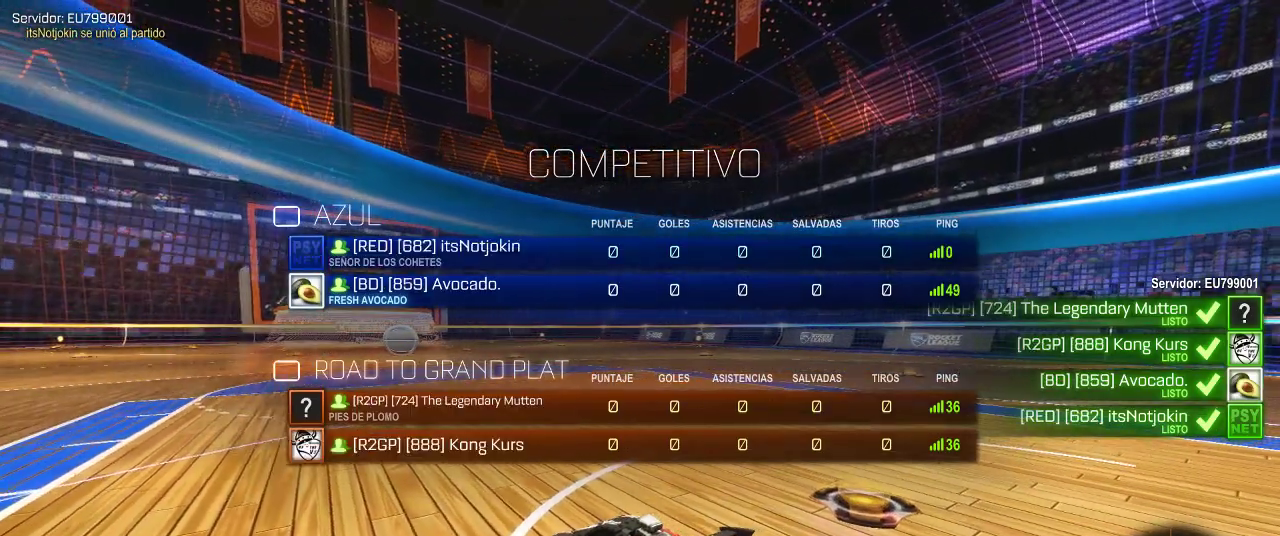
{"buttons": ["L1", "R2"], "left_stick": "center", "right_stick": "right", "events": []}
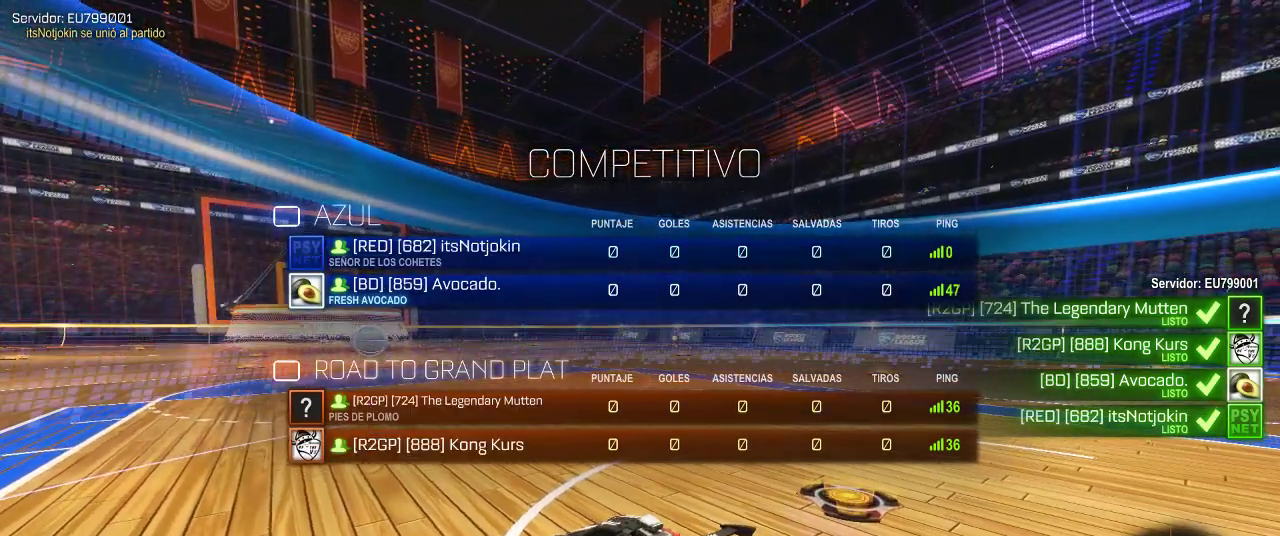
{"buttons": ["L1", "R2"], "left_stick": "center", "right_stick": "right", "events": []}
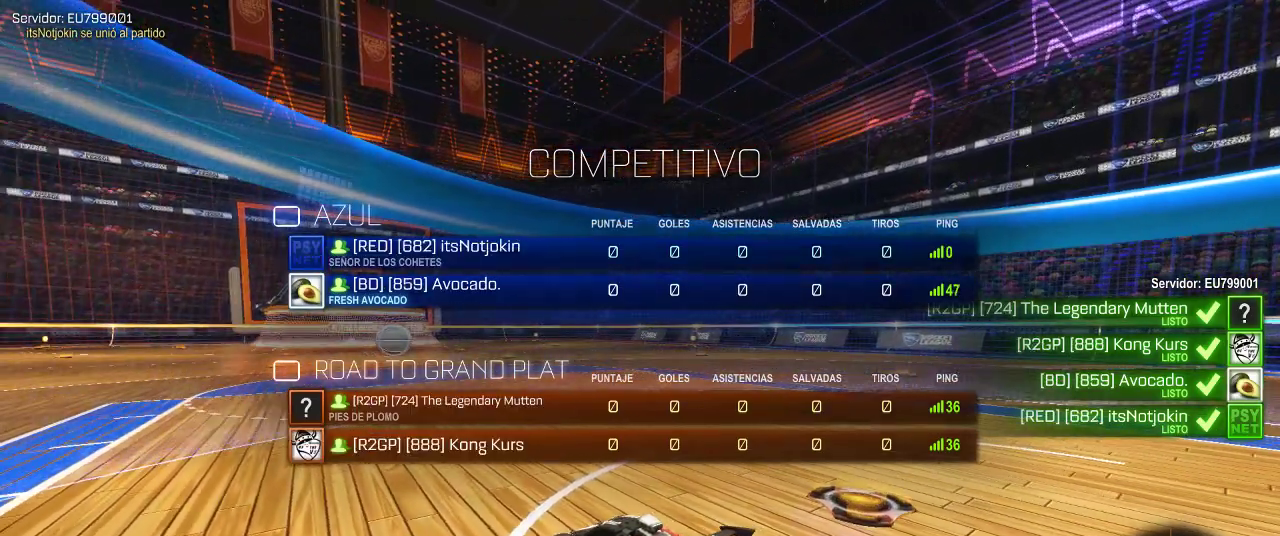
{"buttons": ["L1", "R2"], "left_stick": "center", "right_stick": "right", "events": []}
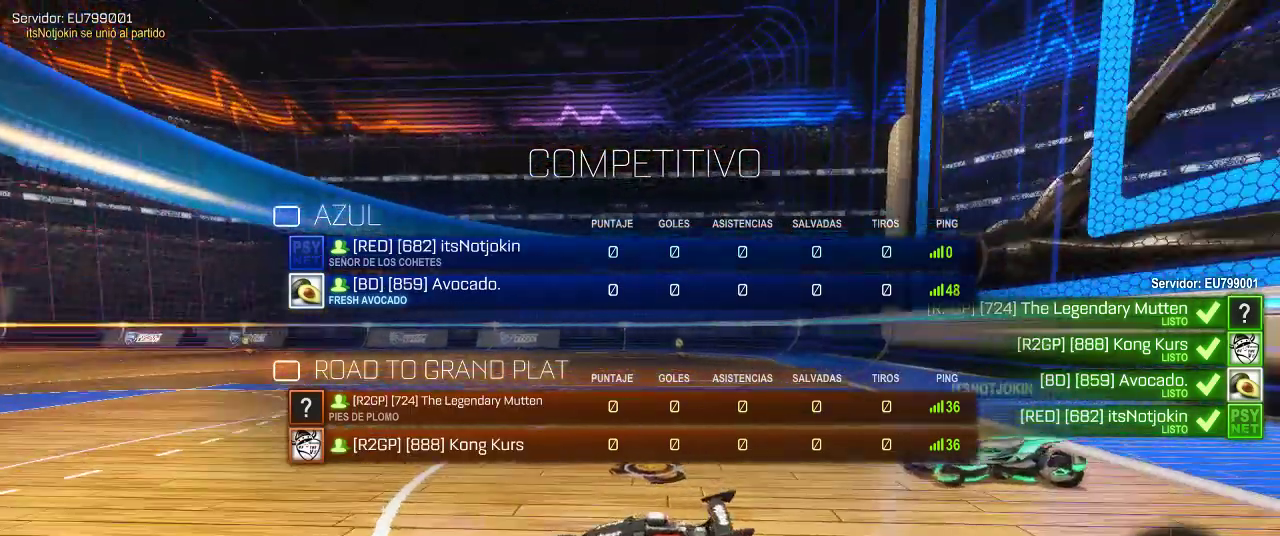
{"buttons": ["R2"], "left_stick": "right", "right_stick": "center", "events": [[283, "L1", "up"], [283, "right_stick", "center"], [333, "left_stick", "right"]]}